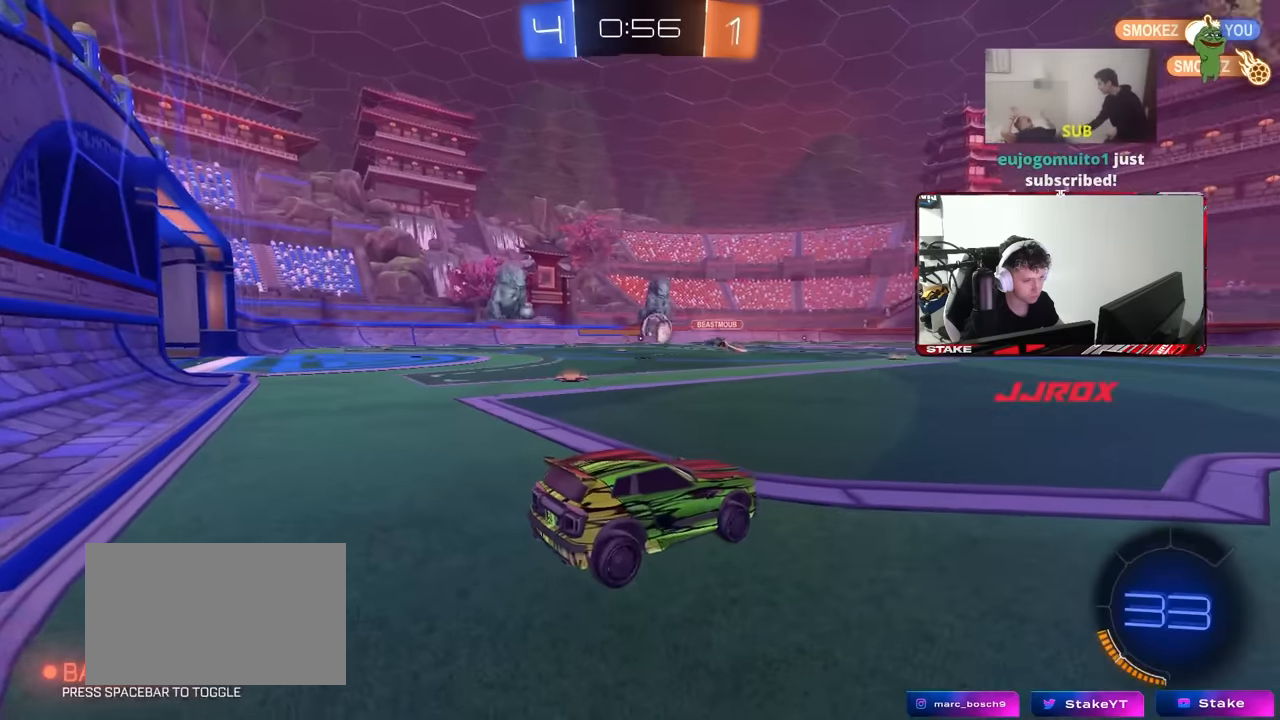
Gameplay with keyboard and mouse; each line is a JSON object with the keys and mouse buttons held at the frame after it. "events" lists presses ("down") and releases ("up") of "1", "2", "3", "4", "5", "a", "alt", "c", "caps_lock", "ctrl", "d", "e", "f", "g", "q", "r", "s", "shift", "space", "t", "tab", "v", "w", "x", "z", "mouse_left", "mouse_wheel" and "mouse_right" between this image and that frame as [ms after this image, input, new state], when the widget could be followed in between. "mouse_left", "mouse_wheel", "mouse_right" = the "left", "wheel", "right" buttons of the "mouse" list. No other keys are recorded. "wheel" means that the mouse wheel is clicked or scrolled. Mouse movement is not recorded.
{"keys": ["a", "w"], "mouse": [], "events": [[100, "w", "down"], [200, "d", "down"], [250, "d", "up"], [284, "a", "down"], [384, "shift", "down"], [484, "shift", "up"]]}
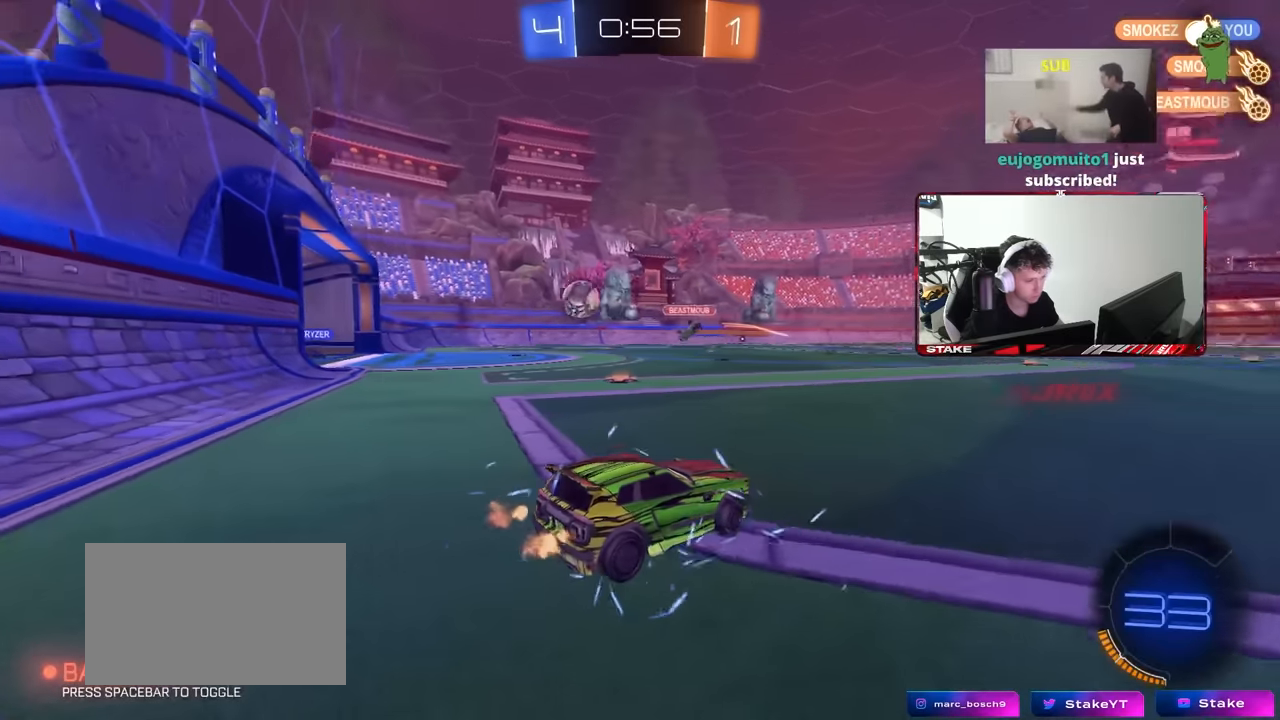
{"keys": ["w"], "mouse": [], "events": [[400, "a", "up"]]}
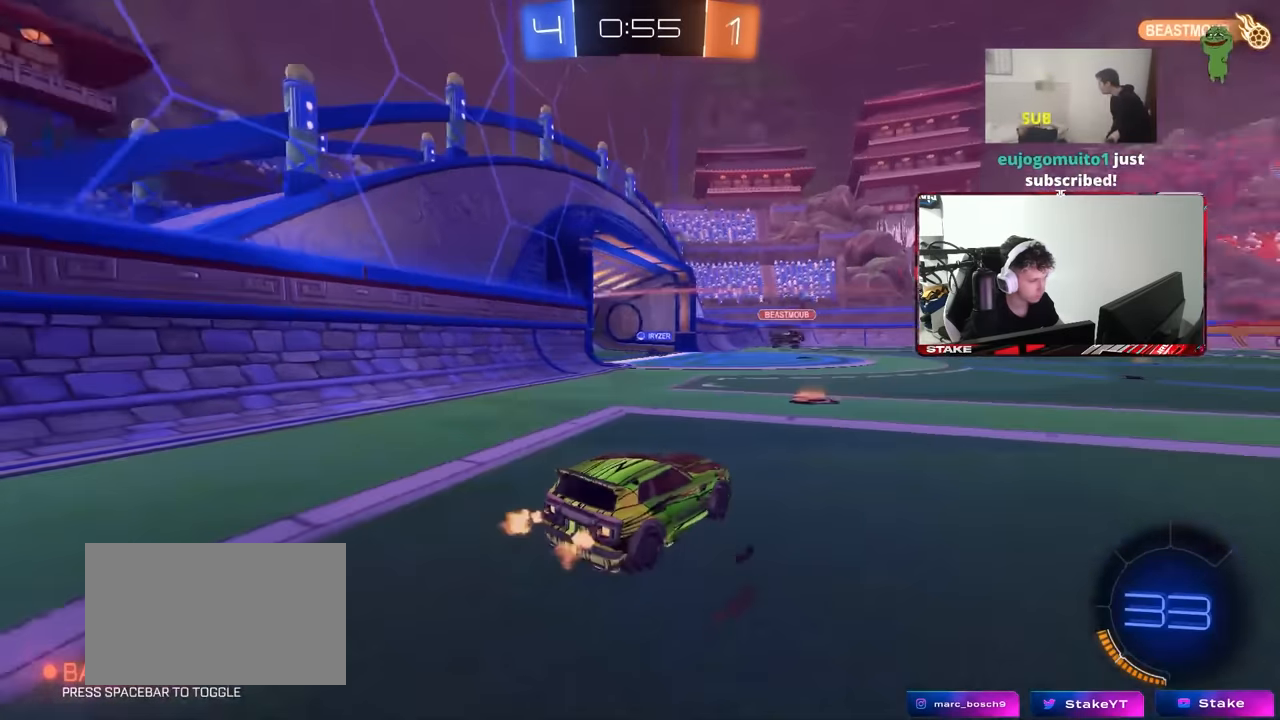
{"keys": ["s"], "mouse": [], "events": [[267, "a", "down"], [317, "w", "up"], [367, "a", "up"], [467, "s", "down"]]}
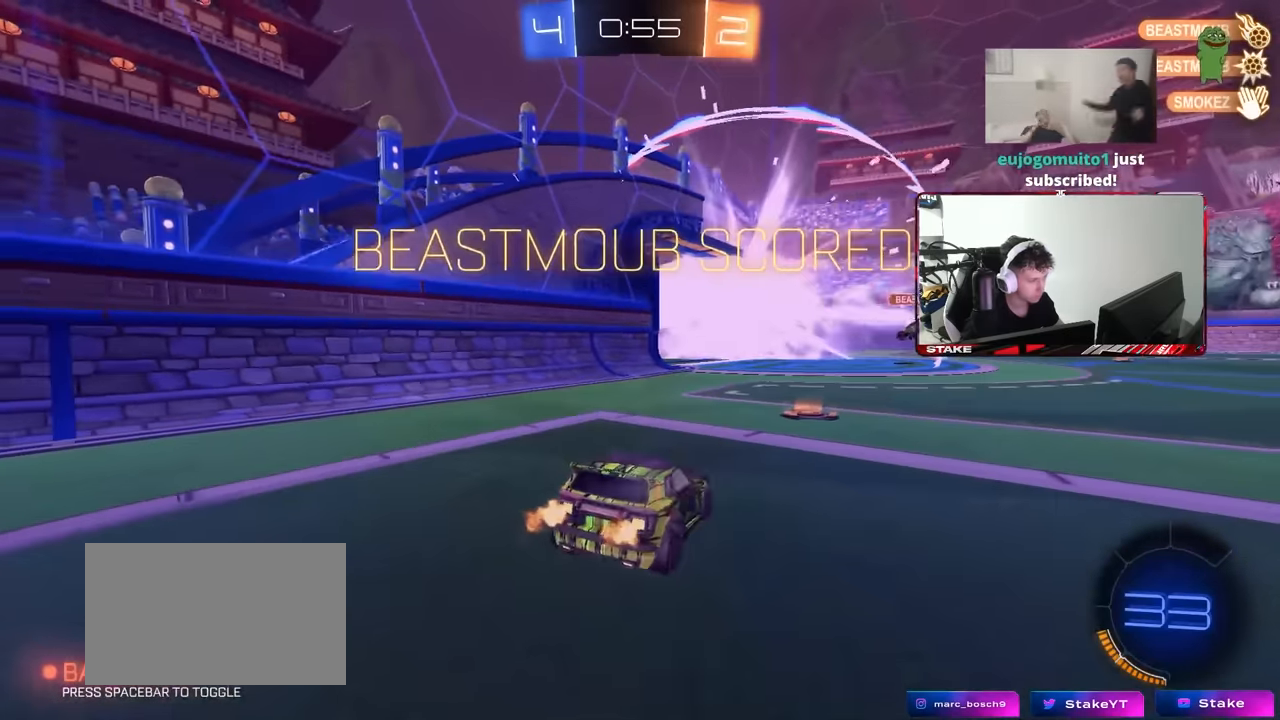
{"keys": ["s"], "mouse": ["right"], "events": [[100, "d", "down"], [100, "mouse_right", "down"], [150, "d", "up"], [200, "mouse_right", "up"], [284, "mouse_right", "down"], [434, "mouse_right", "up"], [484, "mouse_right", "down"]]}
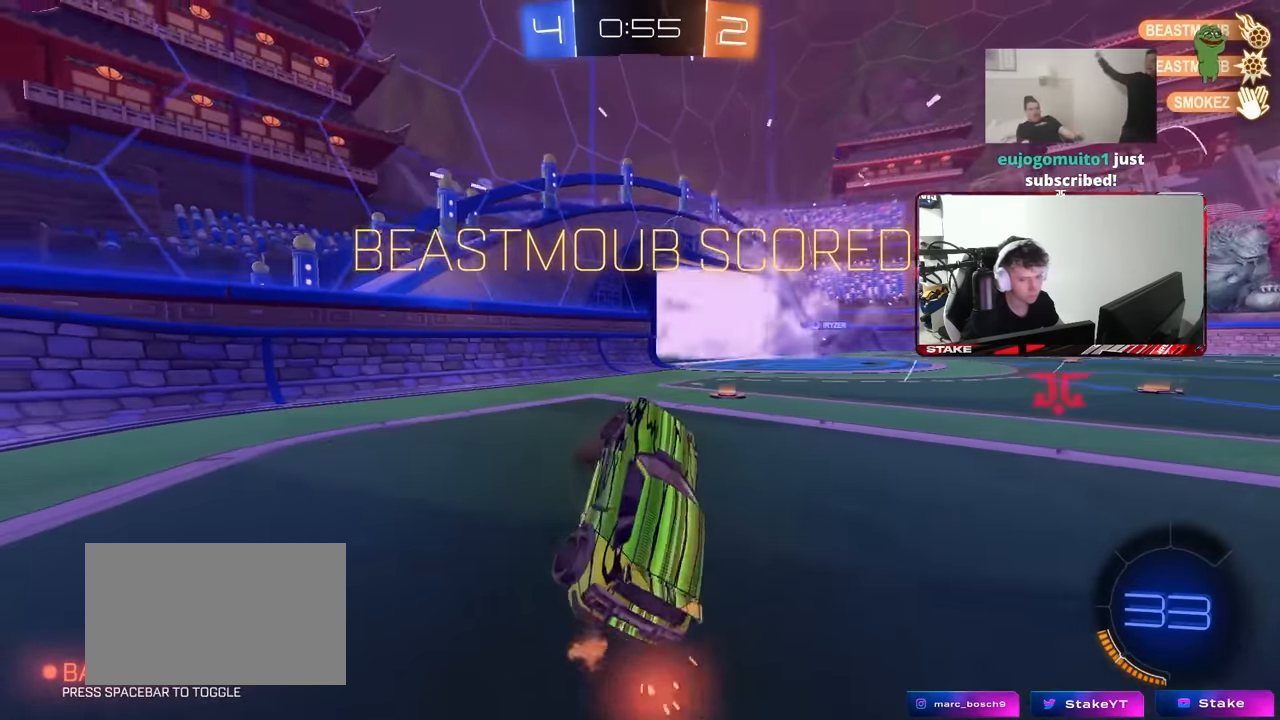
{"keys": ["d", "shift", "w"], "mouse": ["left"], "events": [[67, "d", "down"], [67, "s", "up"], [67, "space", "down"], [167, "shift", "down"], [217, "mouse_right", "up"], [217, "space", "up"], [217, "w", "down"], [300, "mouse_left", "down"]]}
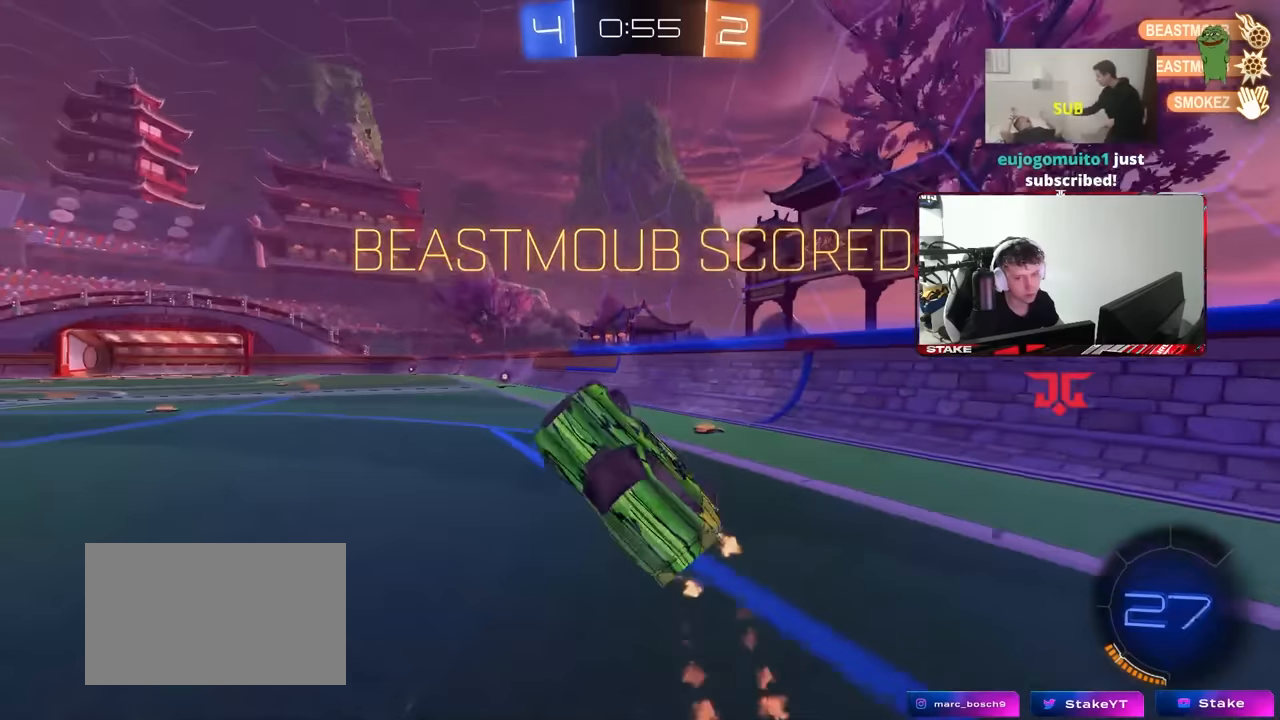
{"keys": ["a", "shift"], "mouse": [], "events": [[184, "shift", "up"], [267, "mouse_left", "up"], [367, "d", "up"], [417, "a", "down"], [467, "shift", "down"], [467, "w", "up"]]}
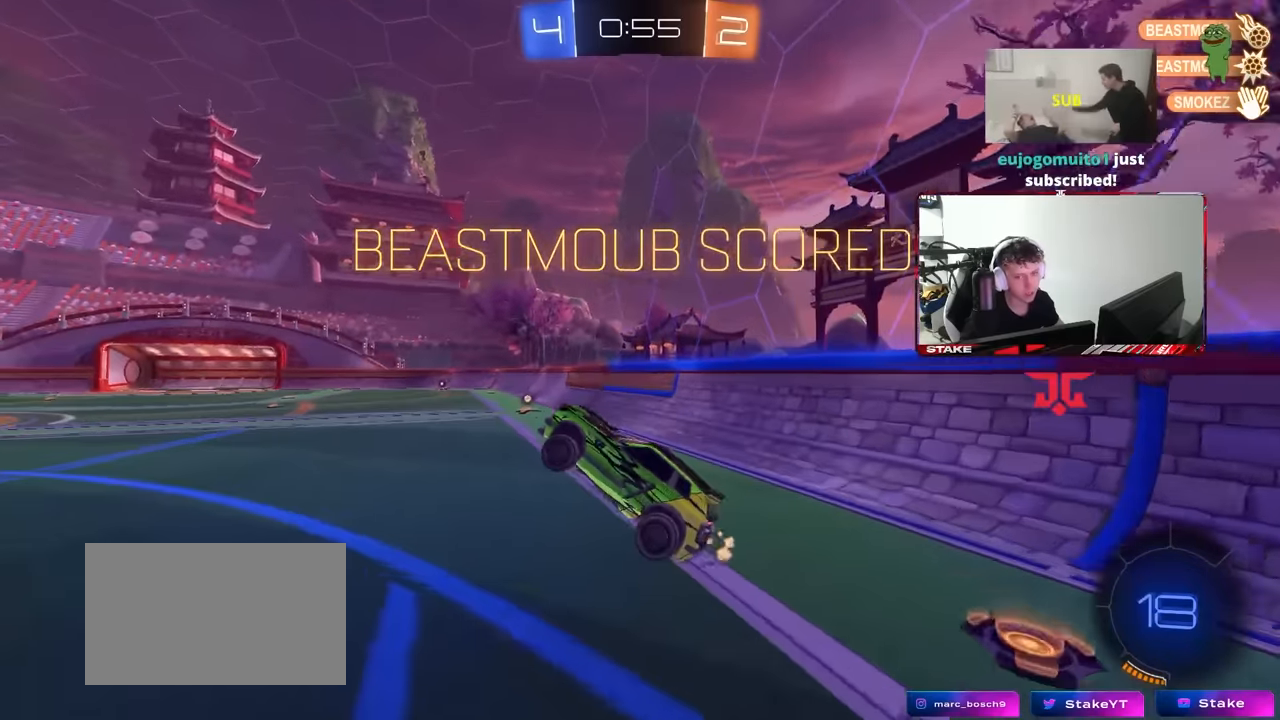
{"keys": [], "mouse": [], "events": [[50, "shift", "up"], [100, "a", "up"], [250, "d", "down"], [300, "s", "down"], [300, "shift", "down"], [384, "s", "up"], [384, "shift", "up"], [434, "d", "up"]]}
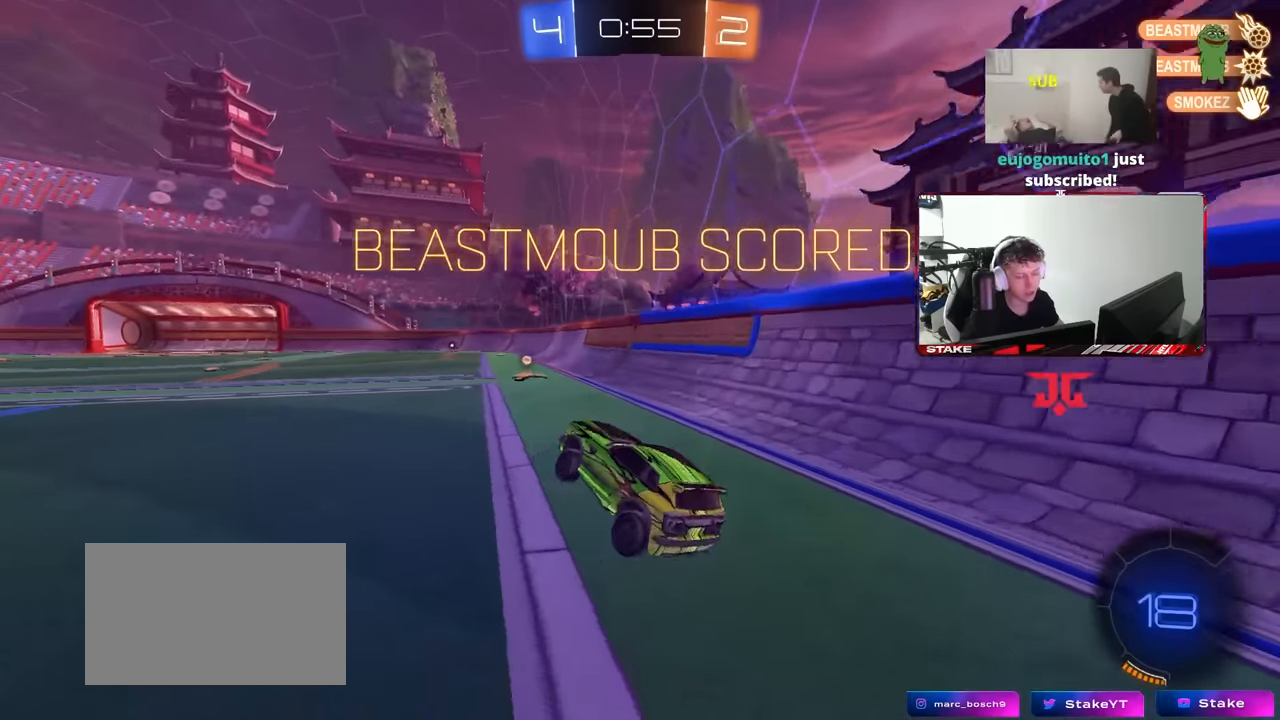
{"keys": ["a", "shift", "w"], "mouse": ["left"], "events": [[117, "w", "down"], [267, "d", "down"], [267, "mouse_left", "down"], [350, "d", "up"], [350, "mouse_right", "down"], [450, "a", "down"], [450, "mouse_right", "up"], [450, "shift", "down"]]}
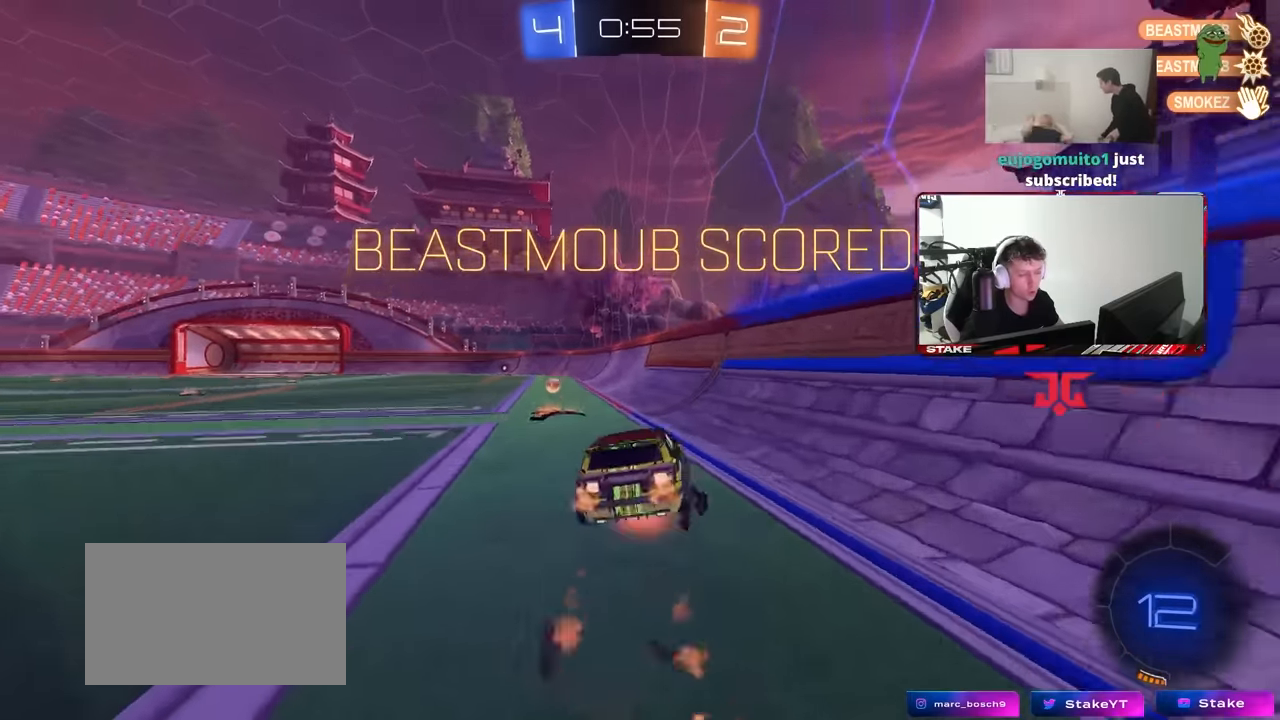
{"keys": ["a", "shift"], "mouse": [], "events": [[34, "mouse_right", "down"], [34, "s", "down"], [34, "w", "up"], [134, "mouse_left", "up"], [234, "mouse_right", "up"], [417, "s", "up"]]}
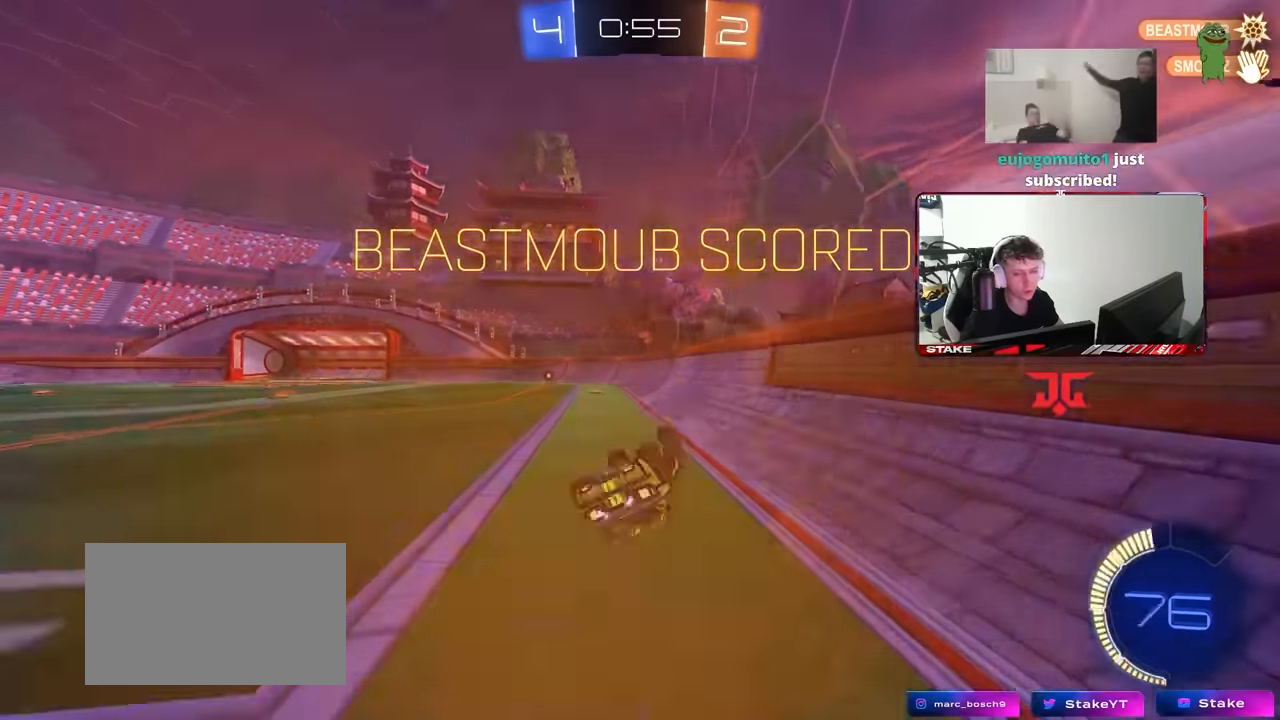
{"keys": [], "mouse": [], "events": [[50, "s", "down"], [250, "s", "up"], [250, "shift", "up"], [384, "w", "down"], [484, "a", "up"], [484, "w", "up"]]}
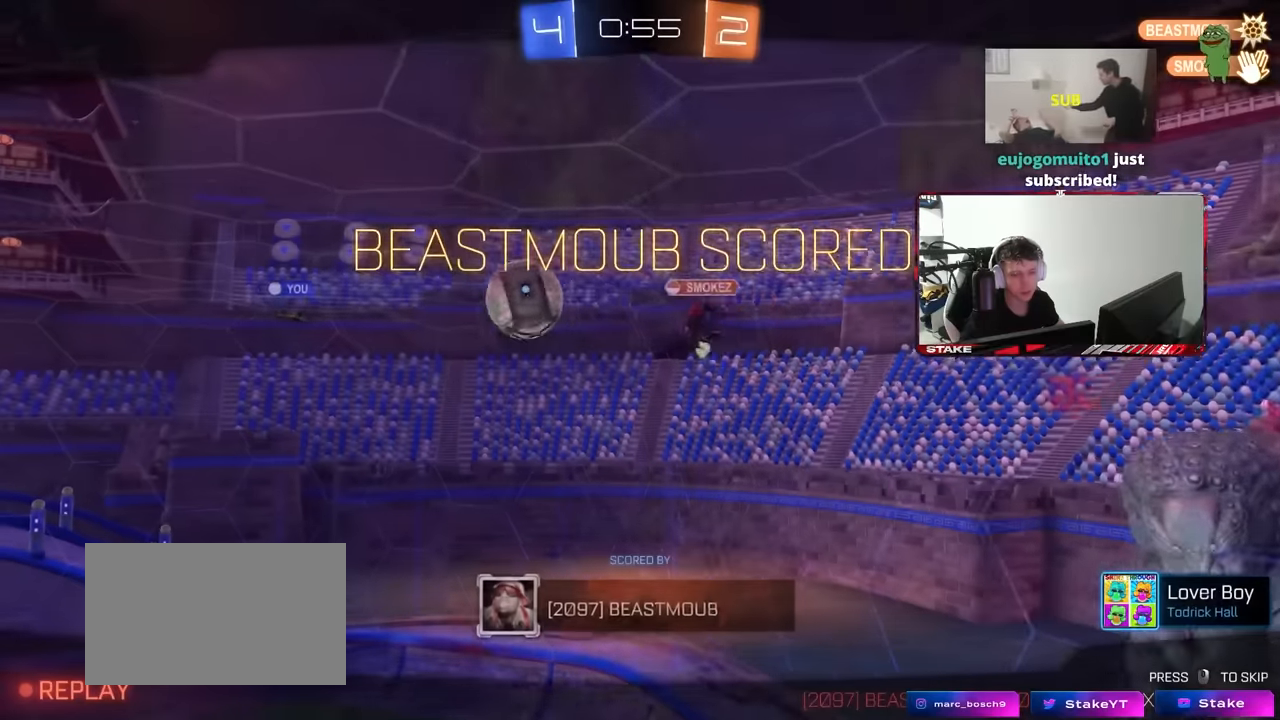
{"keys": [], "mouse": [], "events": []}
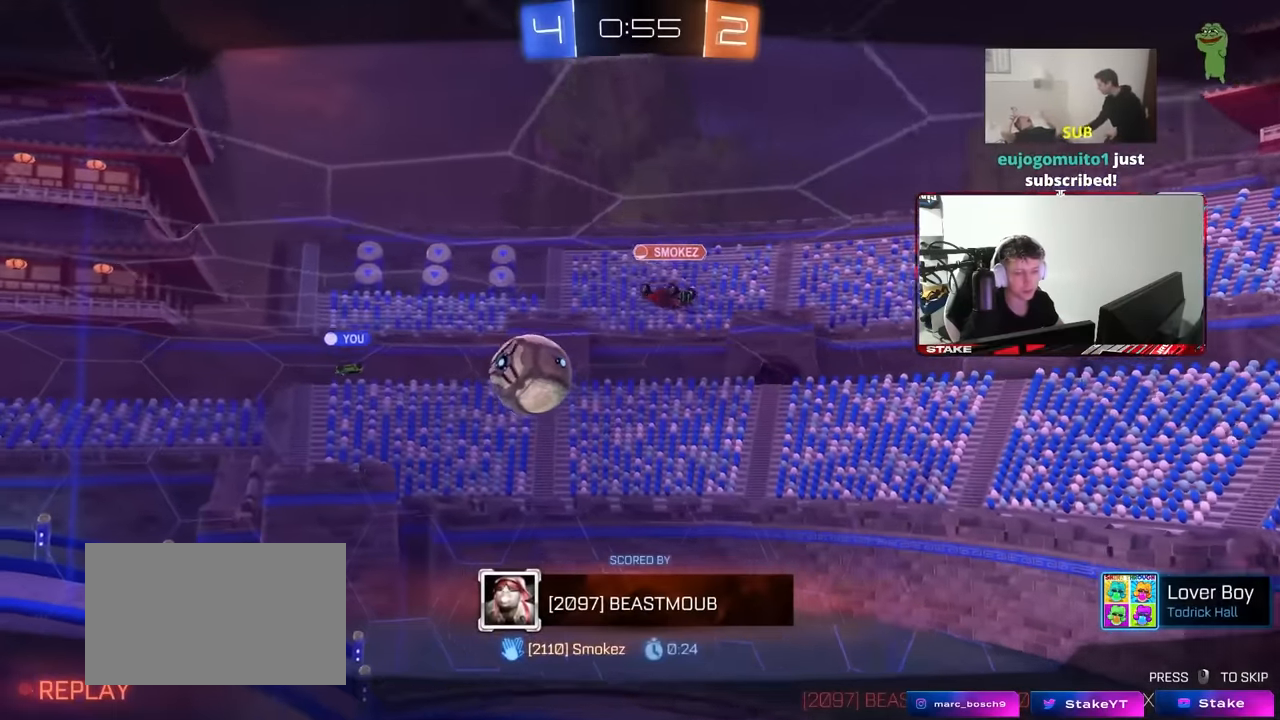
{"keys": [], "mouse": [], "events": []}
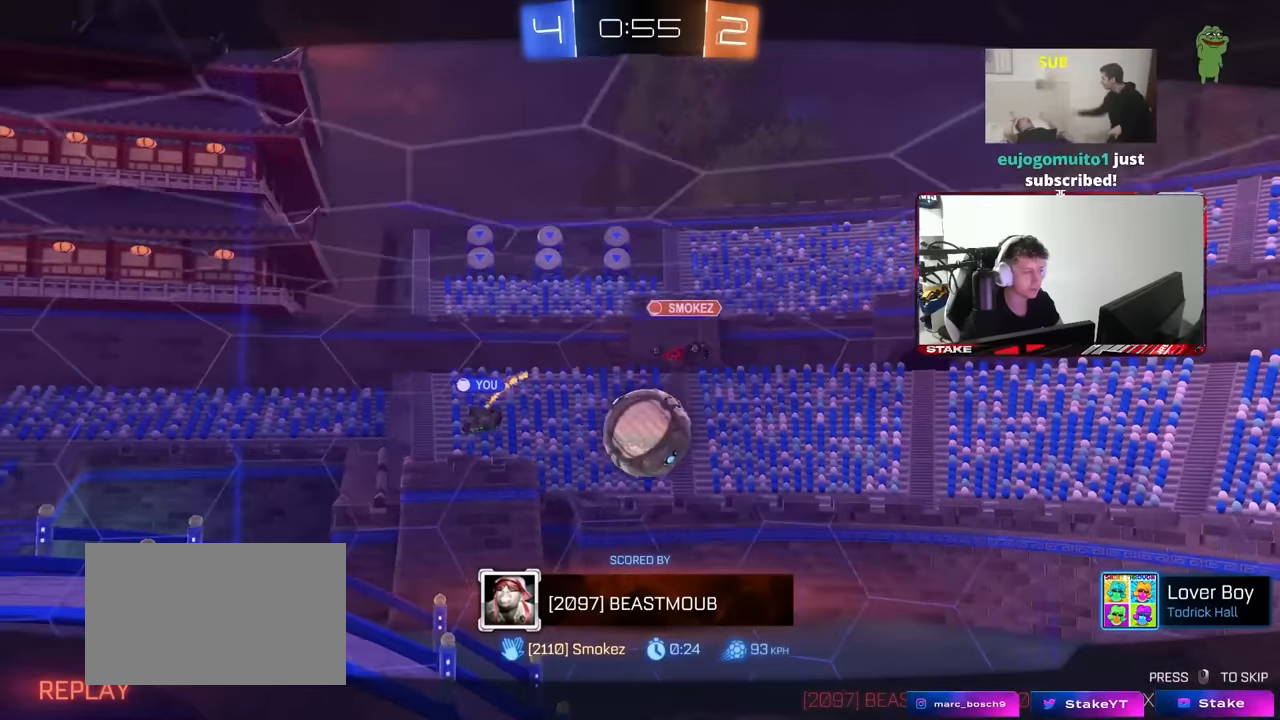
{"keys": [], "mouse": [], "events": []}
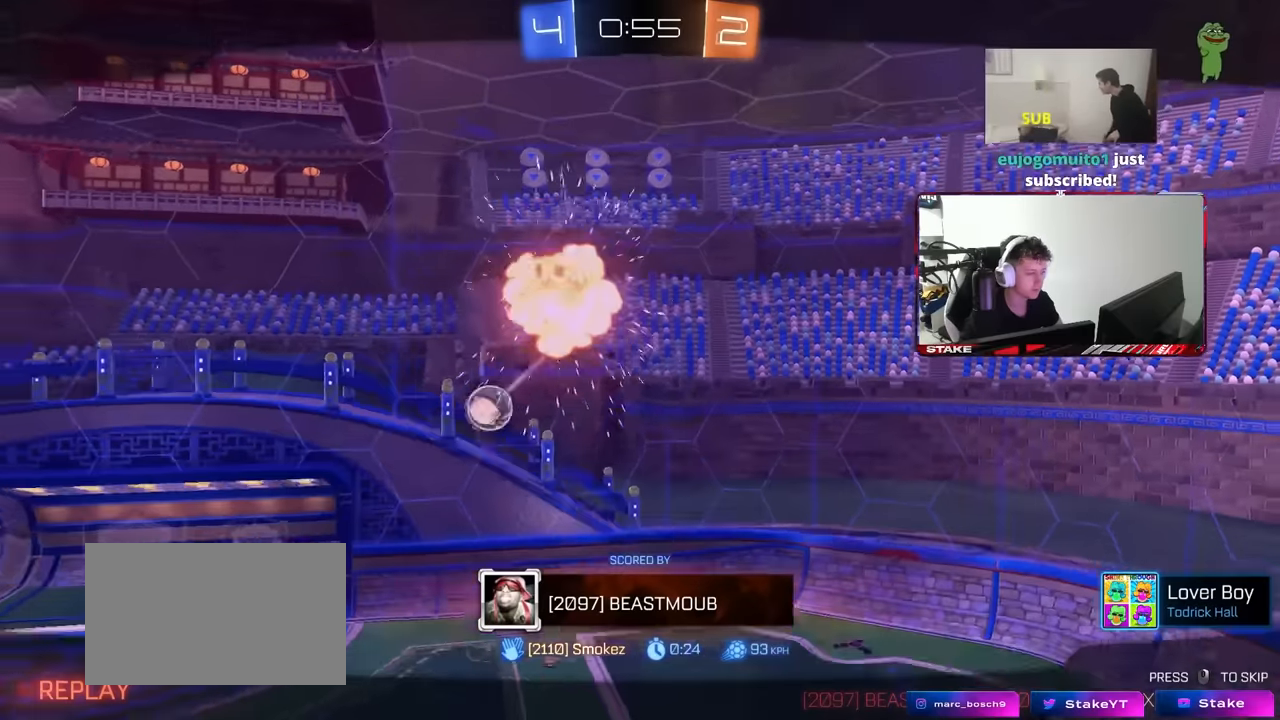
{"keys": [], "mouse": [], "events": []}
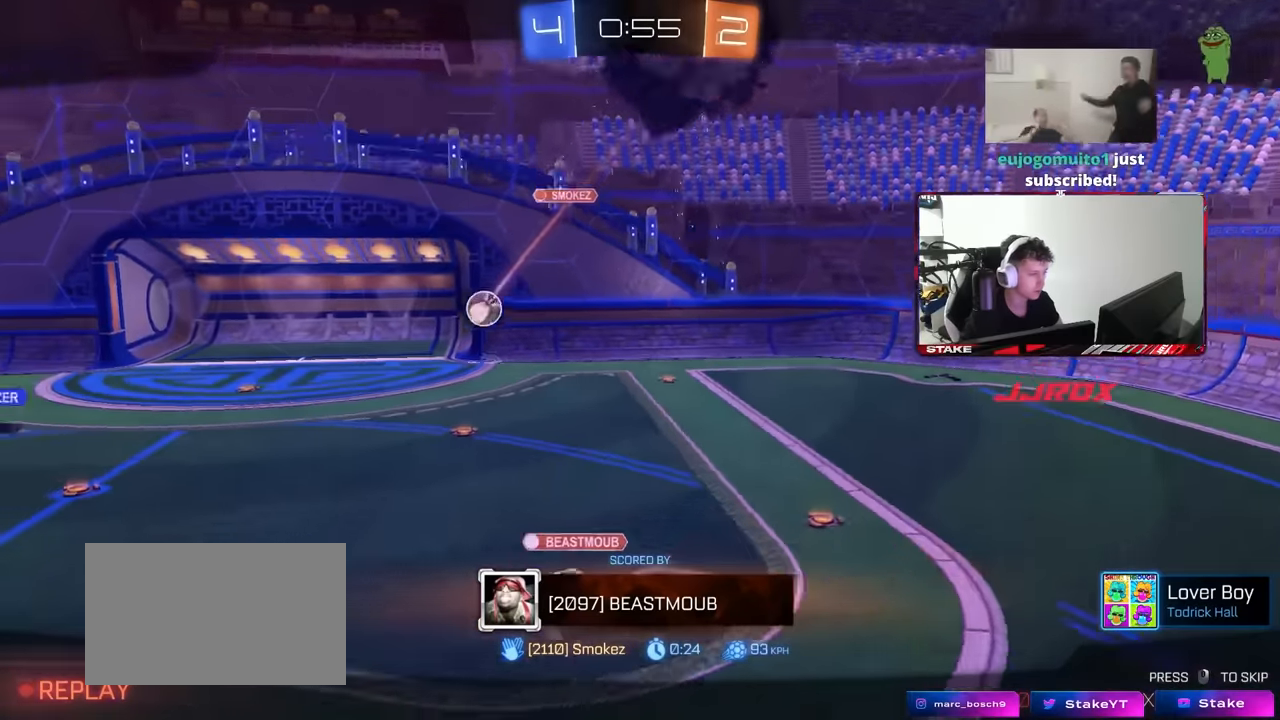
{"keys": [], "mouse": [], "events": []}
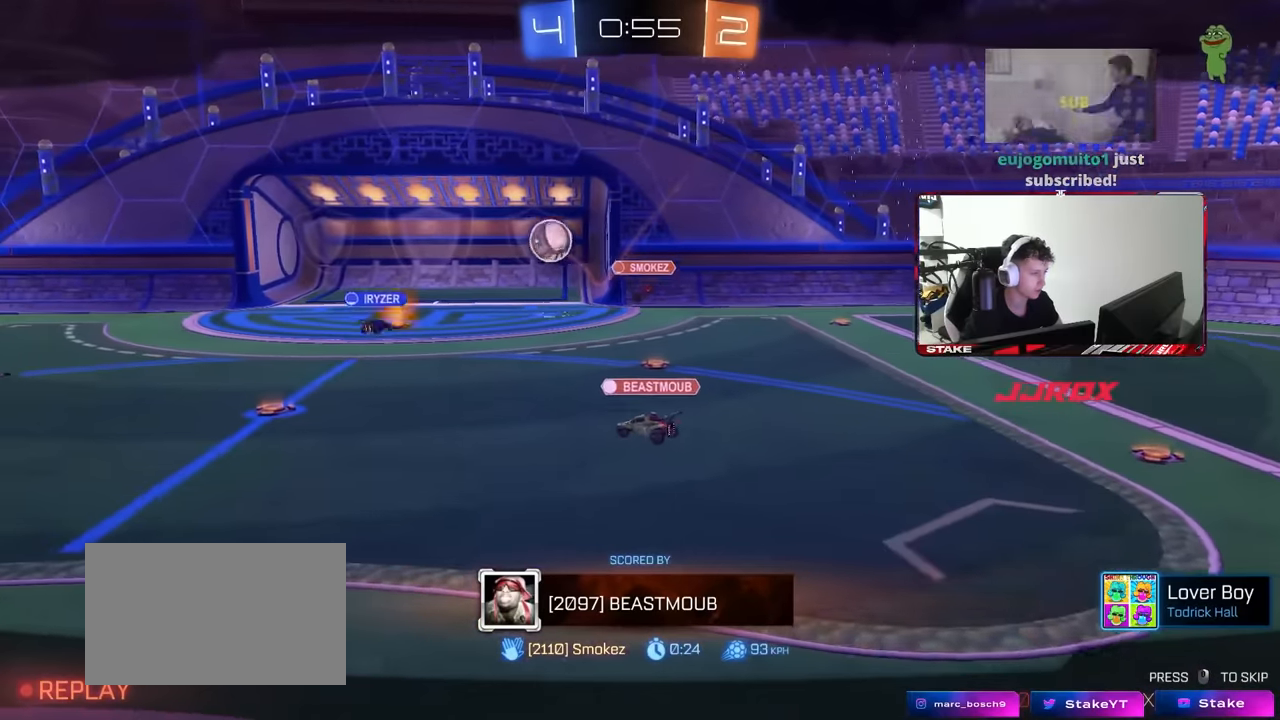
{"keys": [], "mouse": ["right"], "events": [[434, "mouse_right", "down"]]}
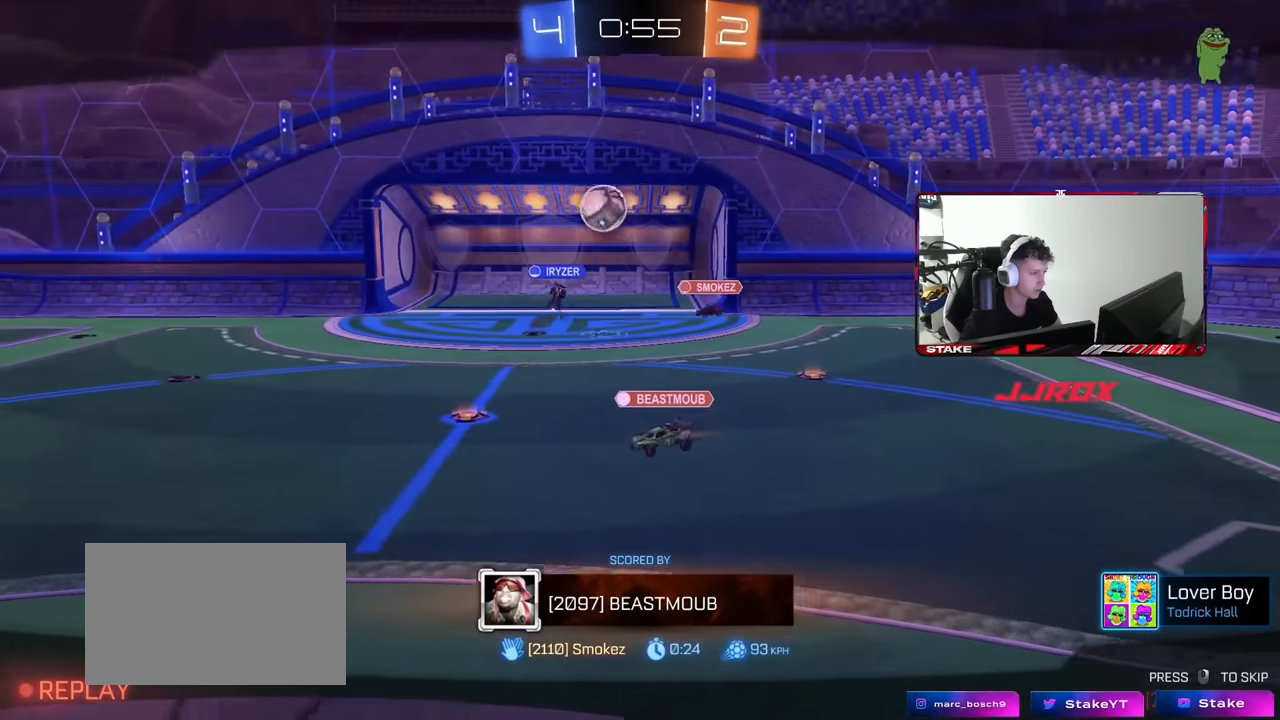
{"keys": [], "mouse": [], "events": [[67, "mouse_right", "up"], [167, "mouse_right", "down"], [400, "mouse_right", "up"]]}
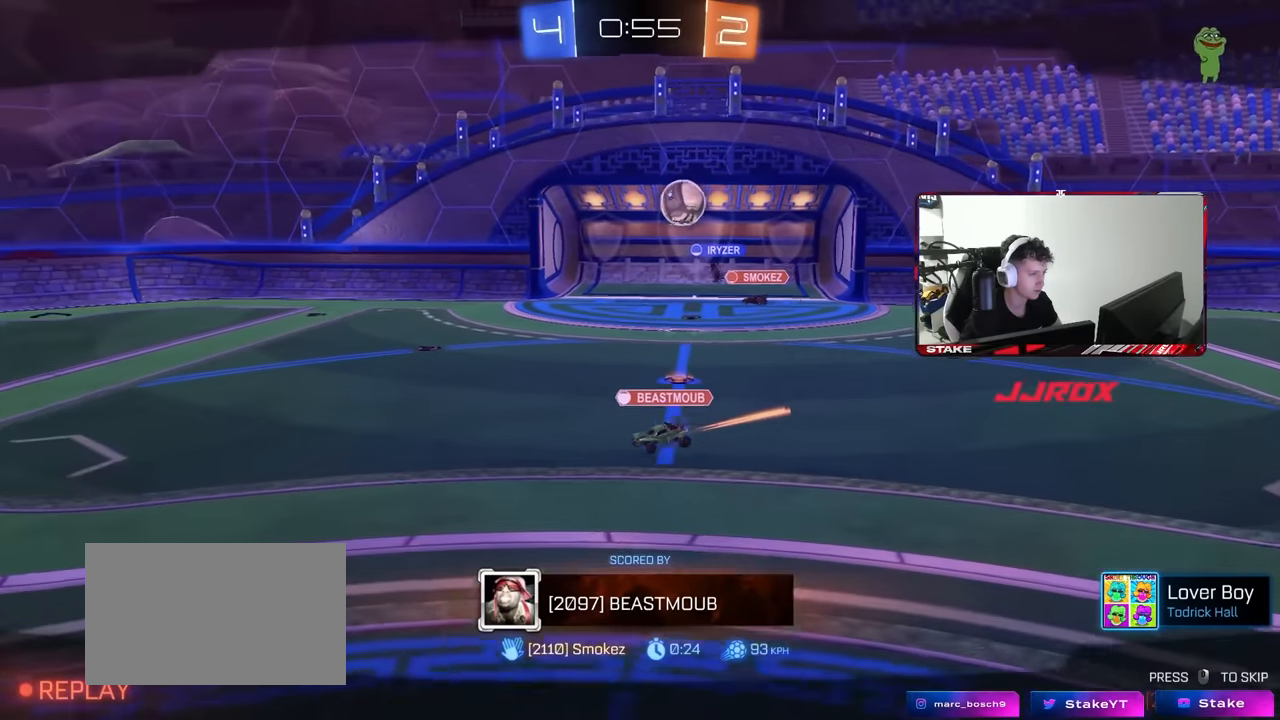
{"keys": [], "mouse": ["right"], "events": [[134, "mouse_right", "down"], [317, "mouse_right", "up"], [367, "mouse_right", "down"]]}
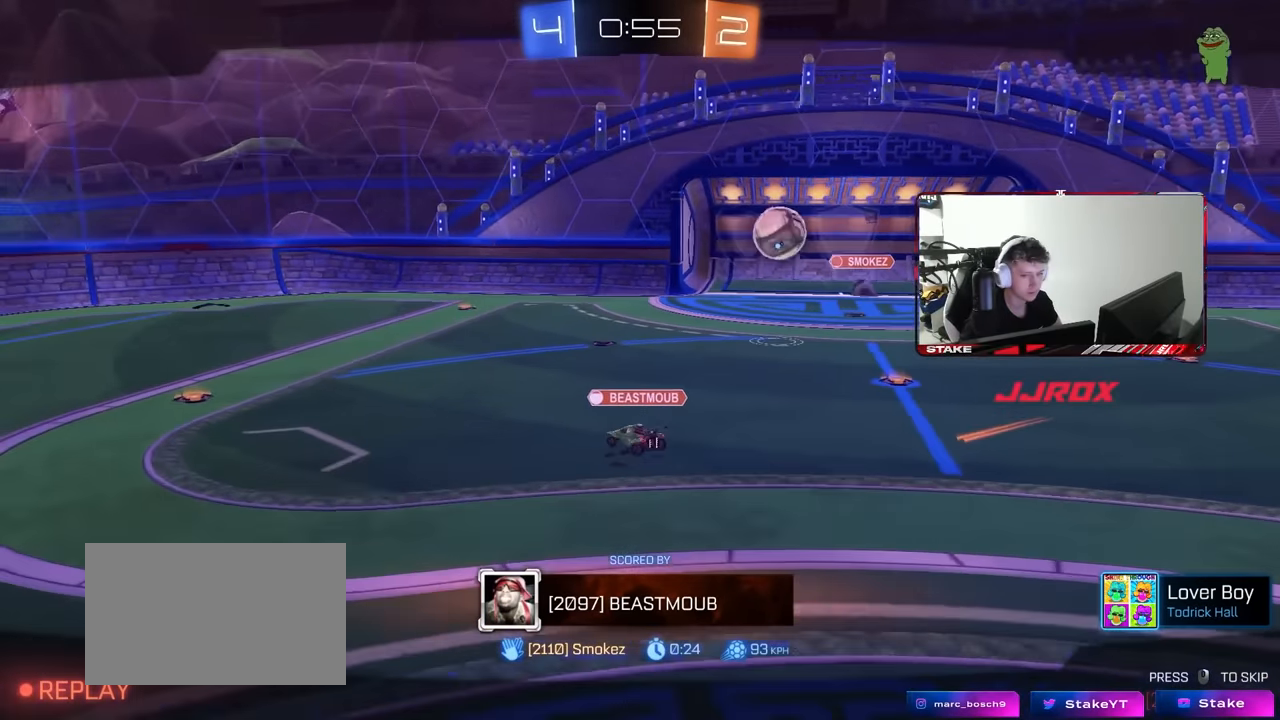
{"keys": [], "mouse": [], "events": [[100, "mouse_right", "up"], [200, "mouse_right", "down"], [384, "mouse_right", "up"]]}
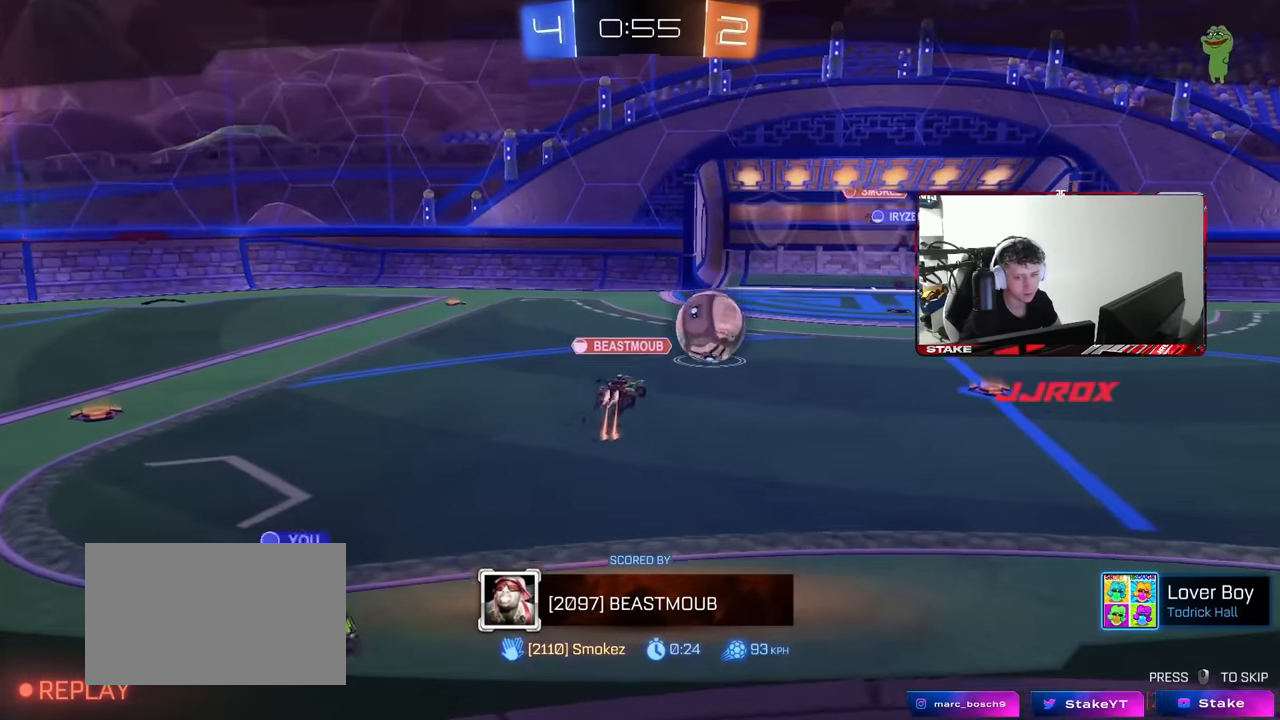
{"keys": [], "mouse": ["right"], "events": [[34, "mouse_right", "down"], [250, "mouse_right", "up"], [350, "mouse_right", "down"]]}
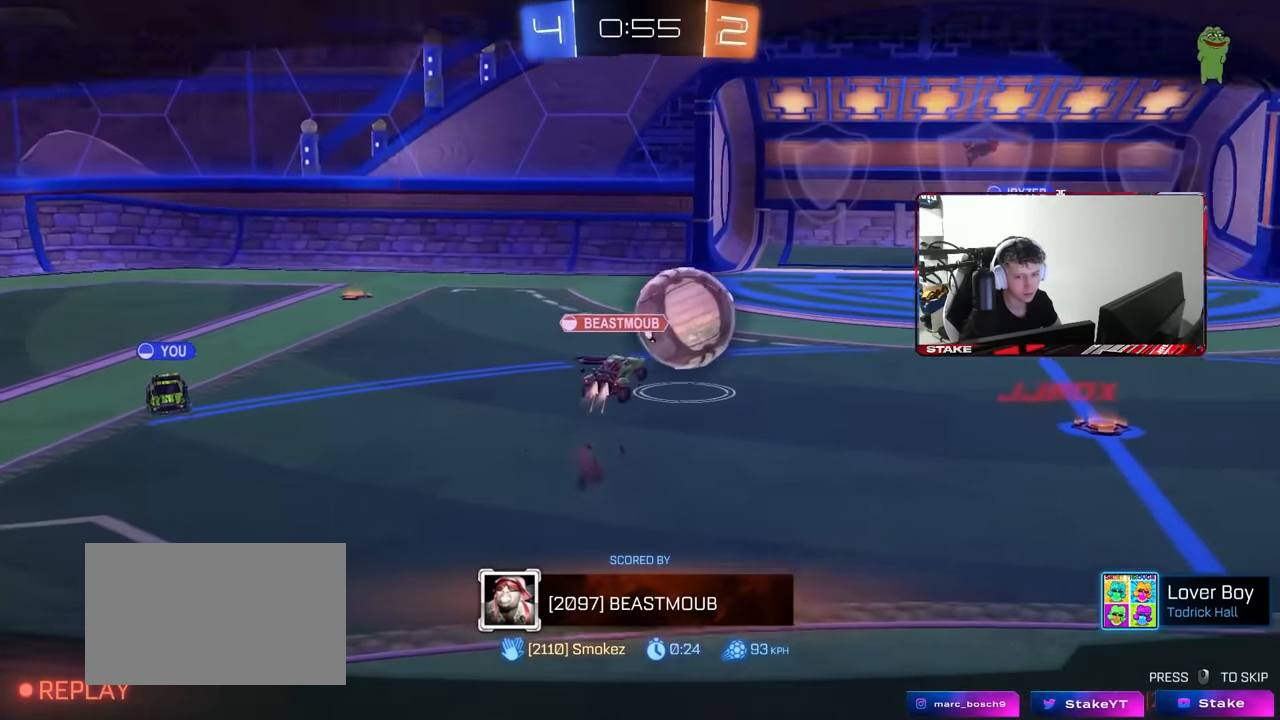
{"keys": [], "mouse": ["right"], "events": [[34, "mouse_right", "up"], [84, "mouse_right", "down"], [317, "mouse_right", "up"], [467, "mouse_right", "down"]]}
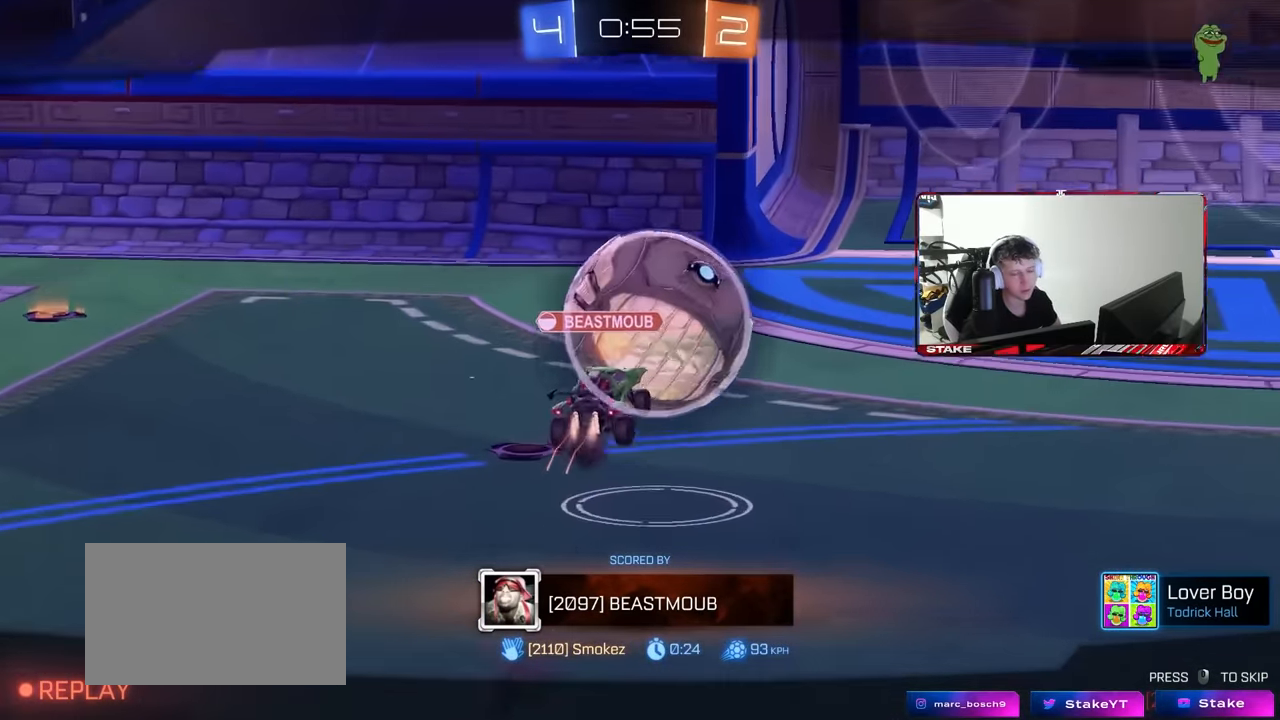
{"keys": [], "mouse": [], "events": [[100, "mouse_right", "up"]]}
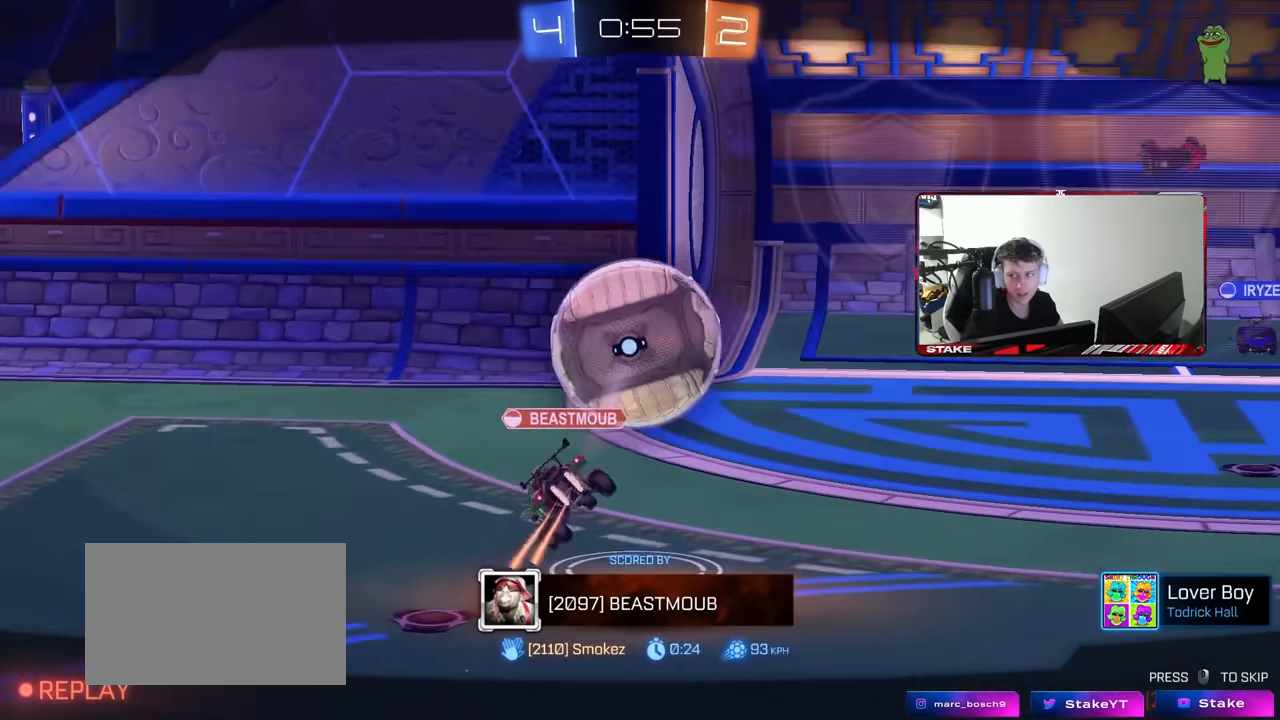
{"keys": [], "mouse": [], "events": []}
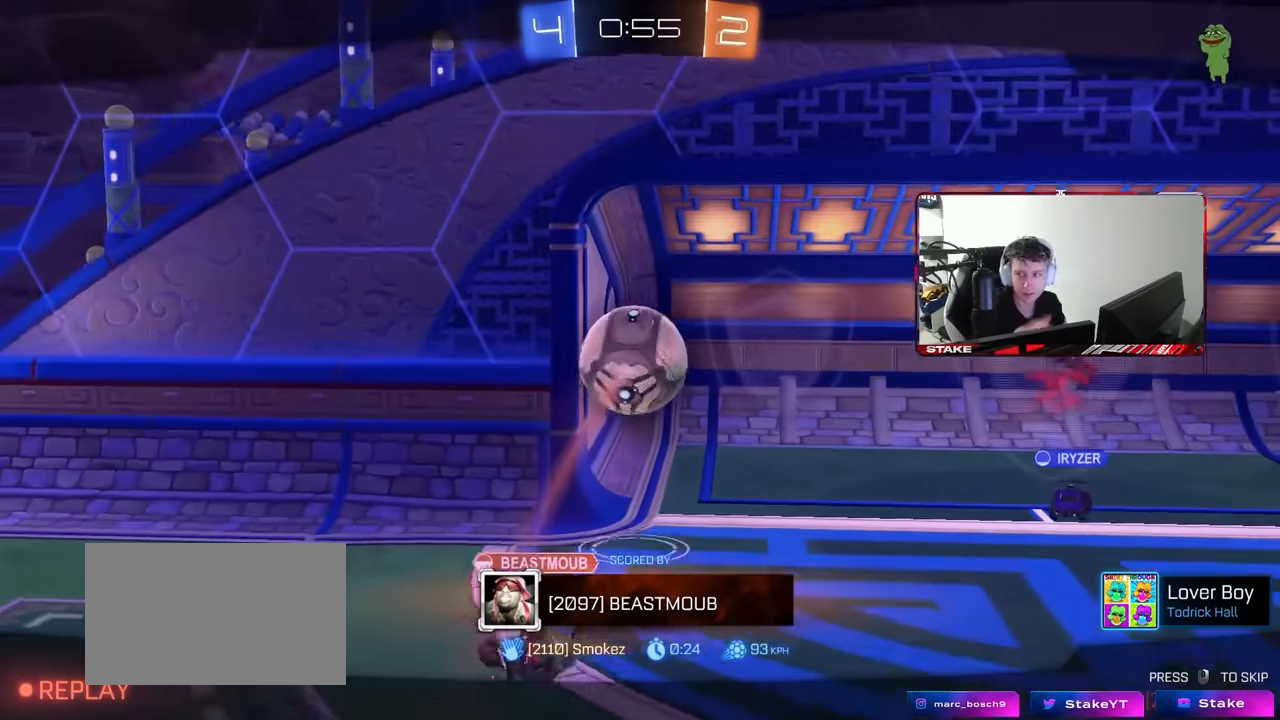
{"keys": [], "mouse": [], "events": []}
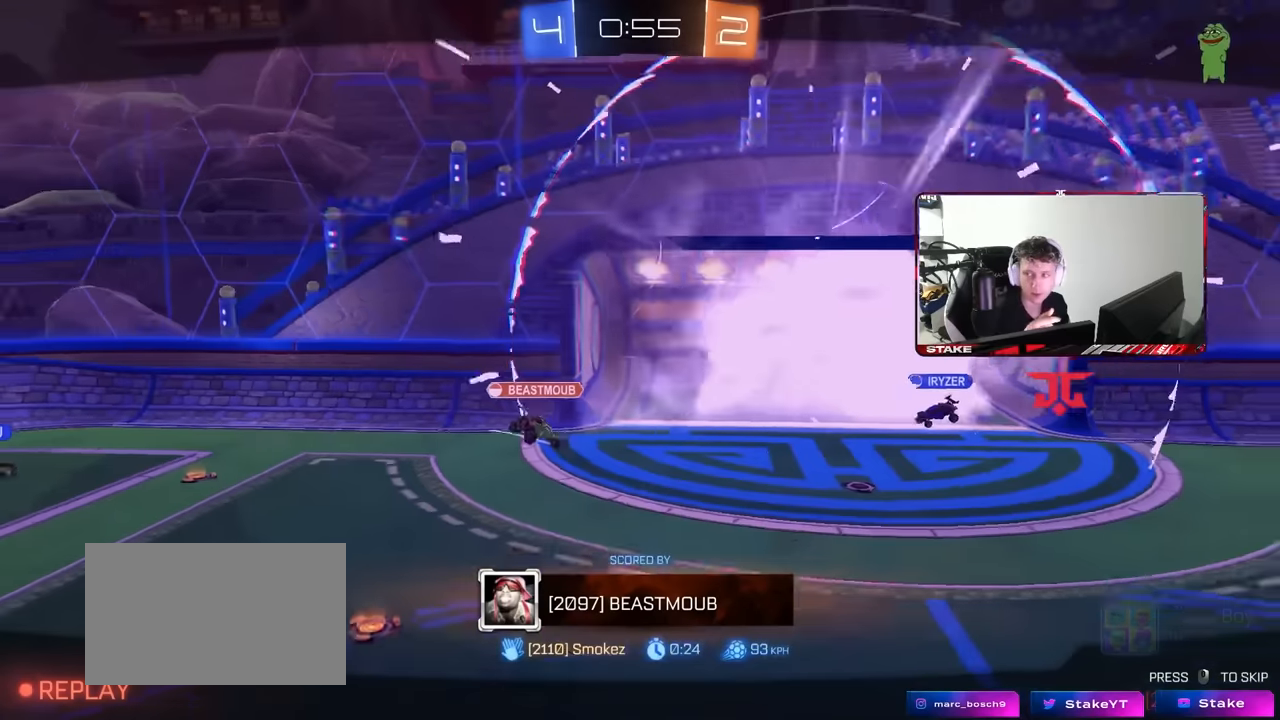
{"keys": [], "mouse": [], "events": []}
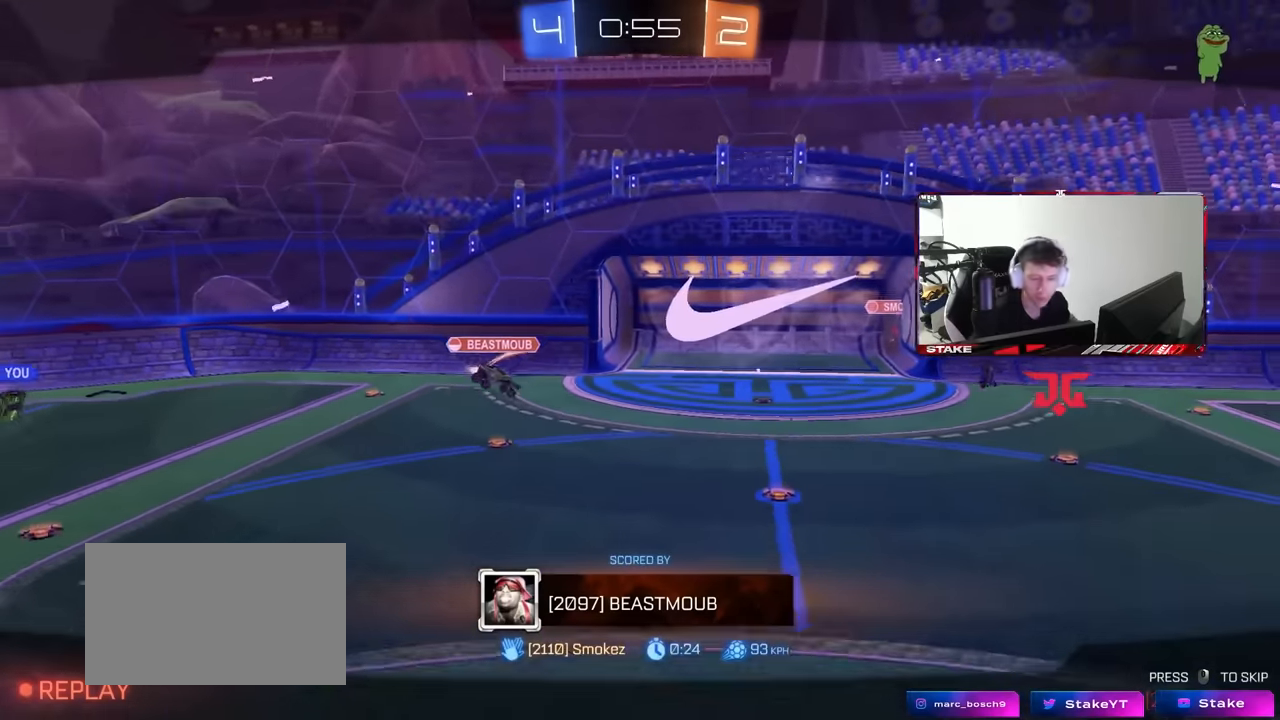
{"keys": [], "mouse": [], "events": []}
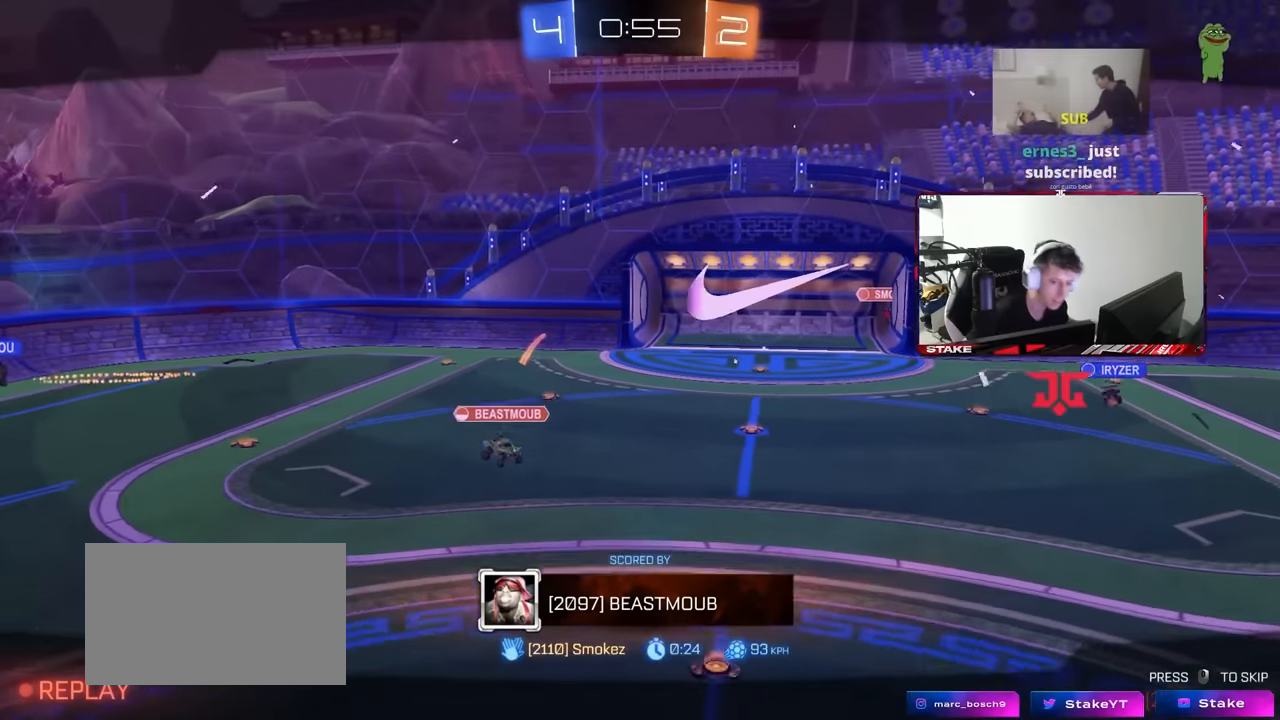
{"keys": [], "mouse": [], "events": [[367, "mouse_right", "down"], [467, "mouse_right", "up"]]}